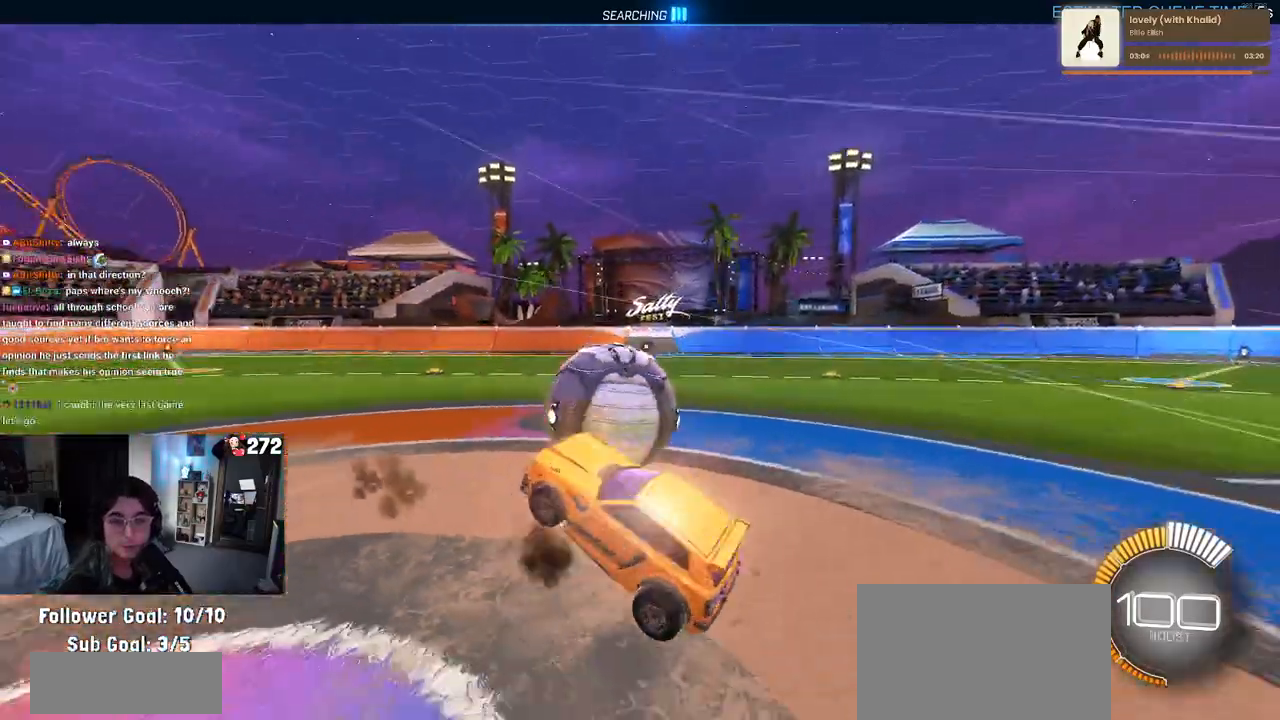
Gameplay with a controller (PlayStation layout); each line is a JSON object with the inputs held at the frame after it. "events" lists button and stick changes between this image and that frame as [ms after this image, input, new state], when the widget could be followed in between.
{"buttons": [], "left_stick": "up-right", "right_stick": "center", "events": [[50, "R2", "down"], [67, "CROSS", "up"], [283, "left_stick", "up-right"], [300, "SQUARE", "up"], [333, "R2", "up"]]}
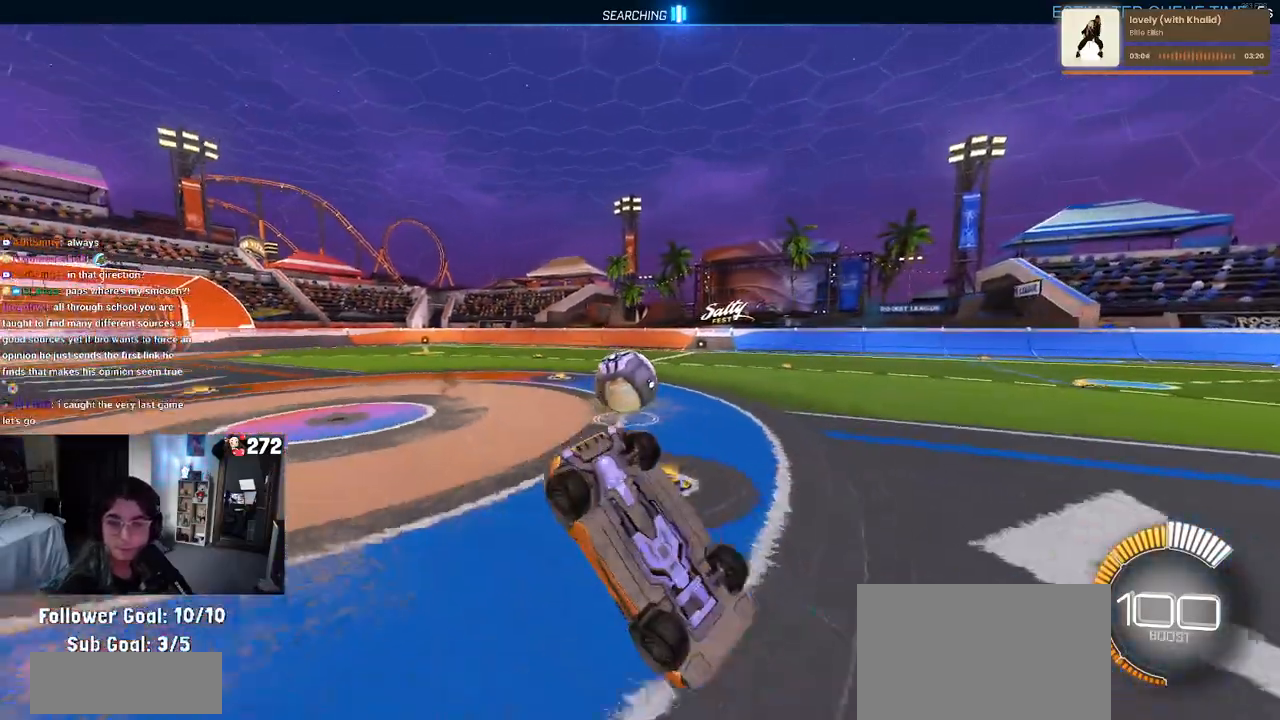
{"buttons": [], "left_stick": "center", "right_stick": "center", "events": [[17, "left_stick", "right"], [217, "left_stick", "up-right"], [233, "R2", "down"], [367, "left_stick", "center"], [433, "R2", "up"]]}
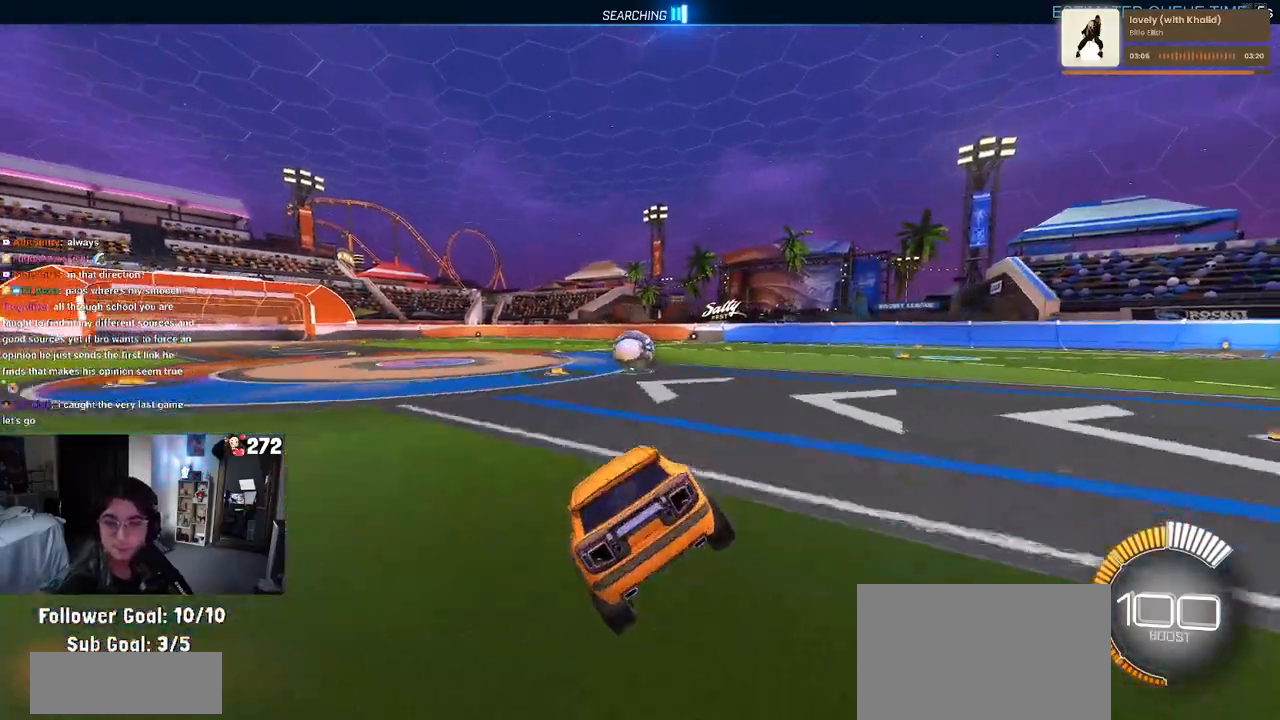
{"buttons": ["L2"], "left_stick": "right", "right_stick": "center", "events": [[150, "L2", "down"], [183, "left_stick", "right"]]}
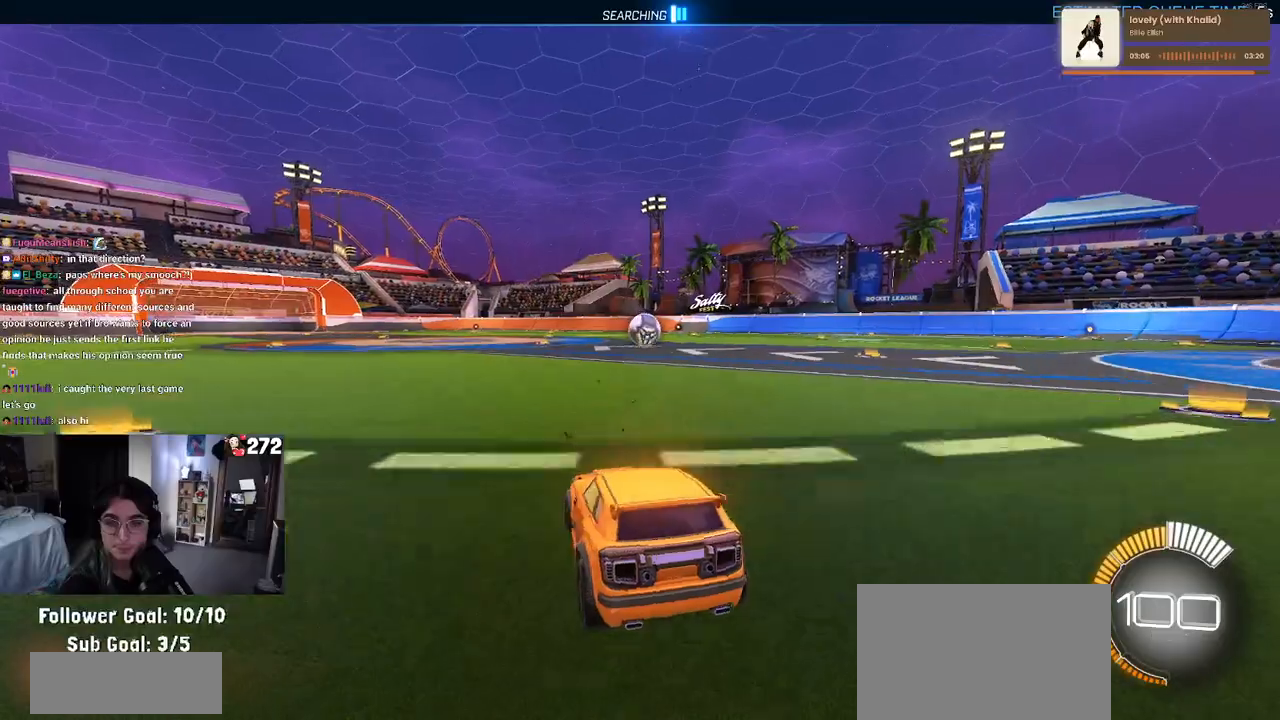
{"buttons": ["R2"], "left_stick": "center", "right_stick": "center", "events": [[117, "left_stick", "center"], [150, "R2", "down"], [183, "L2", "up"]]}
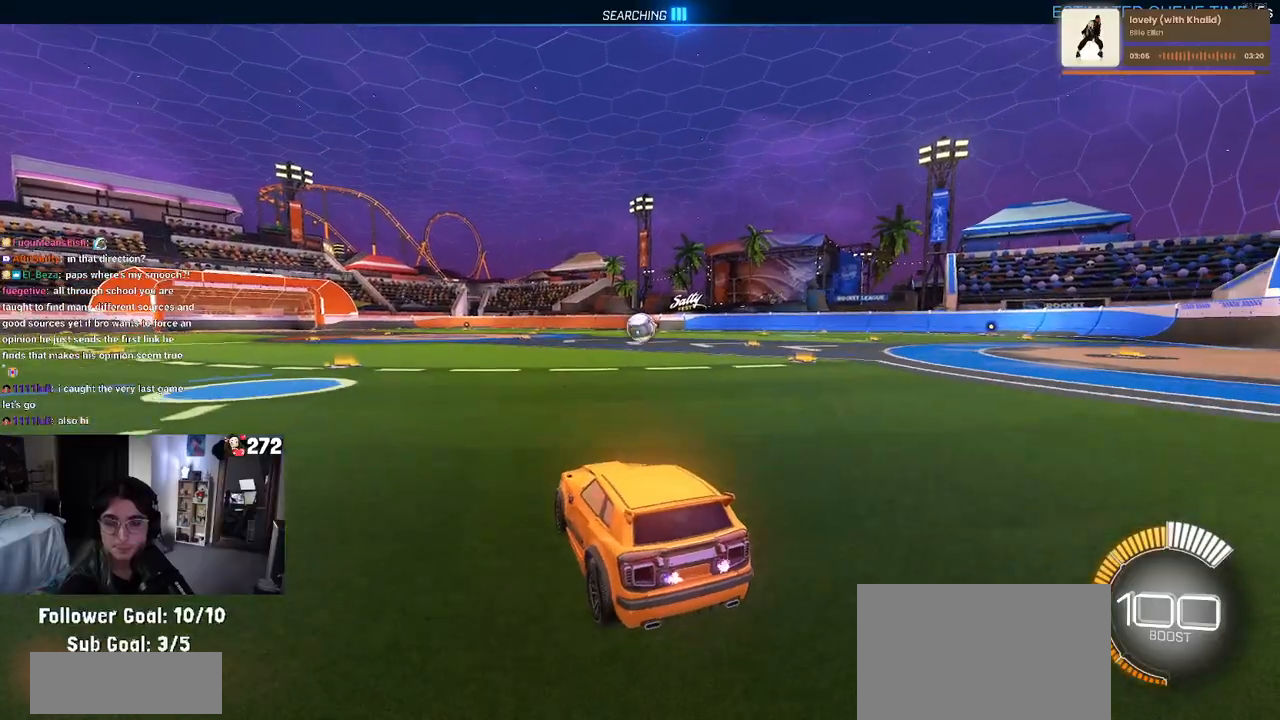
{"buttons": ["R2"], "left_stick": "center", "right_stick": "center", "events": [[100, "left_stick", "right"], [400, "left_stick", "center"]]}
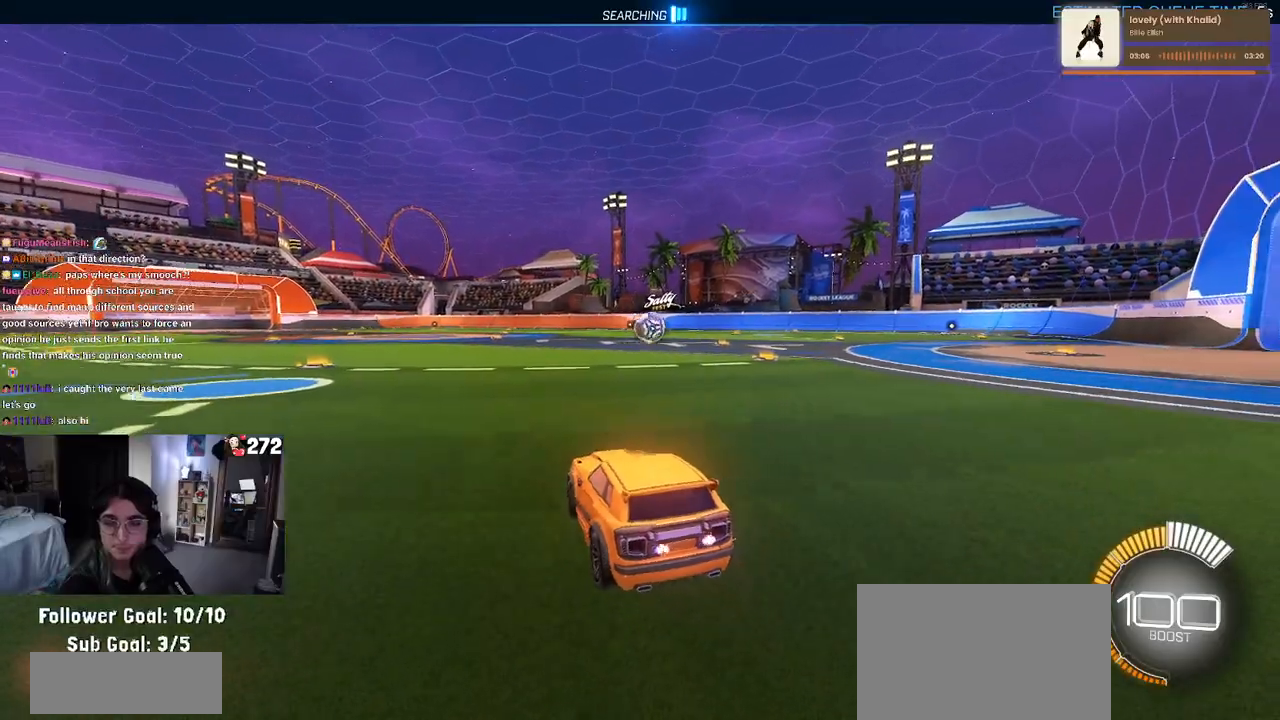
{"buttons": ["R2"], "left_stick": "center", "right_stick": "center", "events": [[200, "left_stick", "right"], [400, "left_stick", "center"]]}
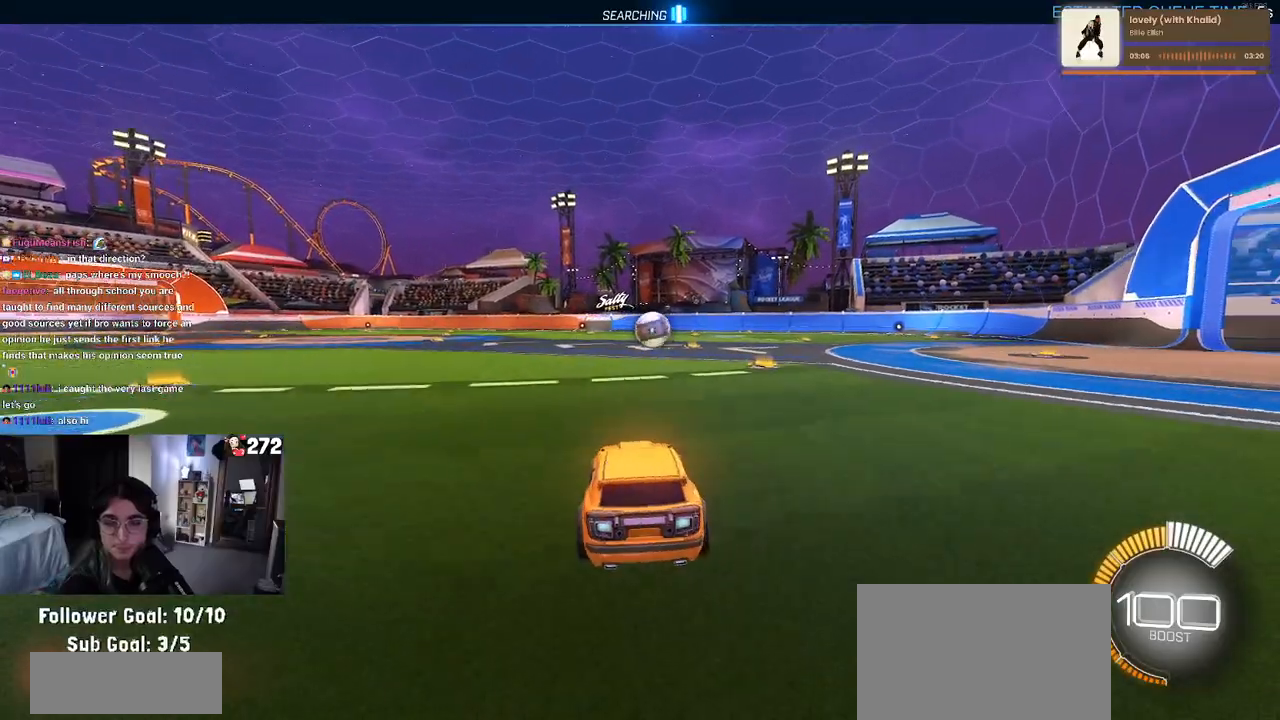
{"buttons": ["R2"], "left_stick": "center", "right_stick": "center", "events": [[117, "left_stick", "right"], [300, "left_stick", "center"]]}
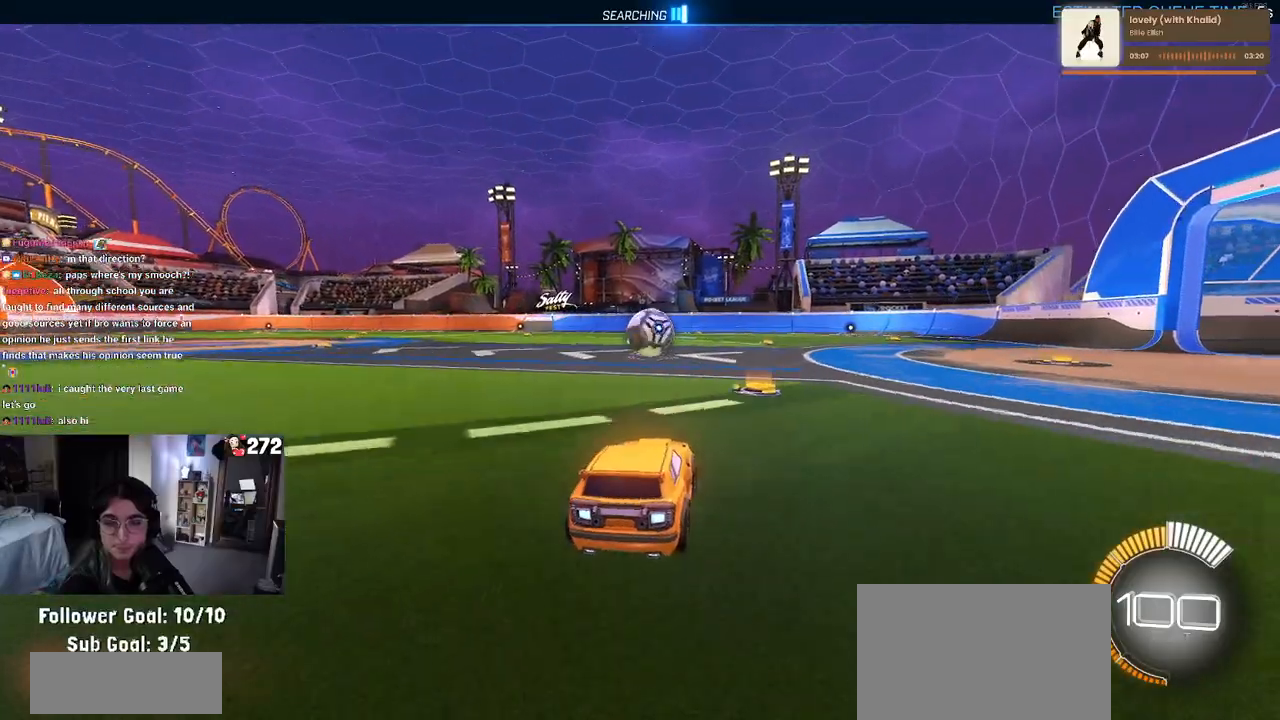
{"buttons": ["R2"], "left_stick": "center", "right_stick": "center", "events": [[133, "left_stick", "right"], [267, "left_stick", "center"], [367, "left_stick", "left"], [450, "left_stick", "center"]]}
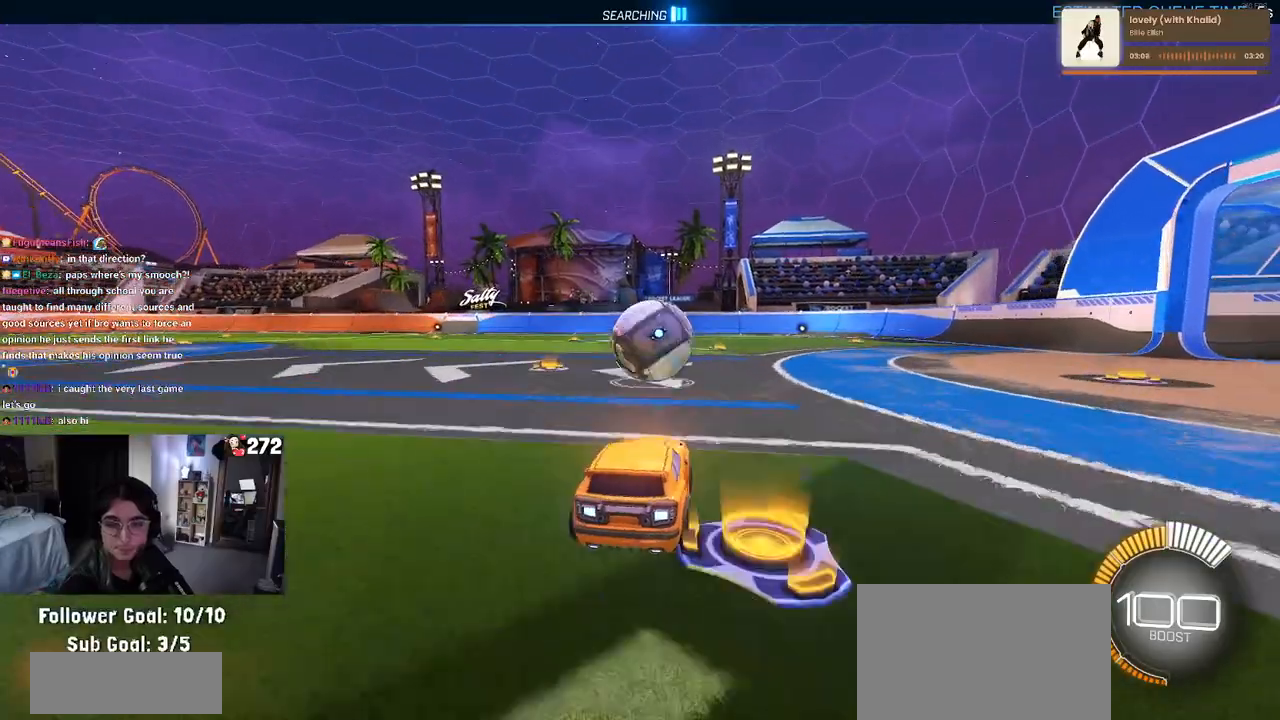
{"buttons": ["R2"], "left_stick": "center", "right_stick": "center", "events": [[17, "left_stick", "right"], [317, "left_stick", "center"]]}
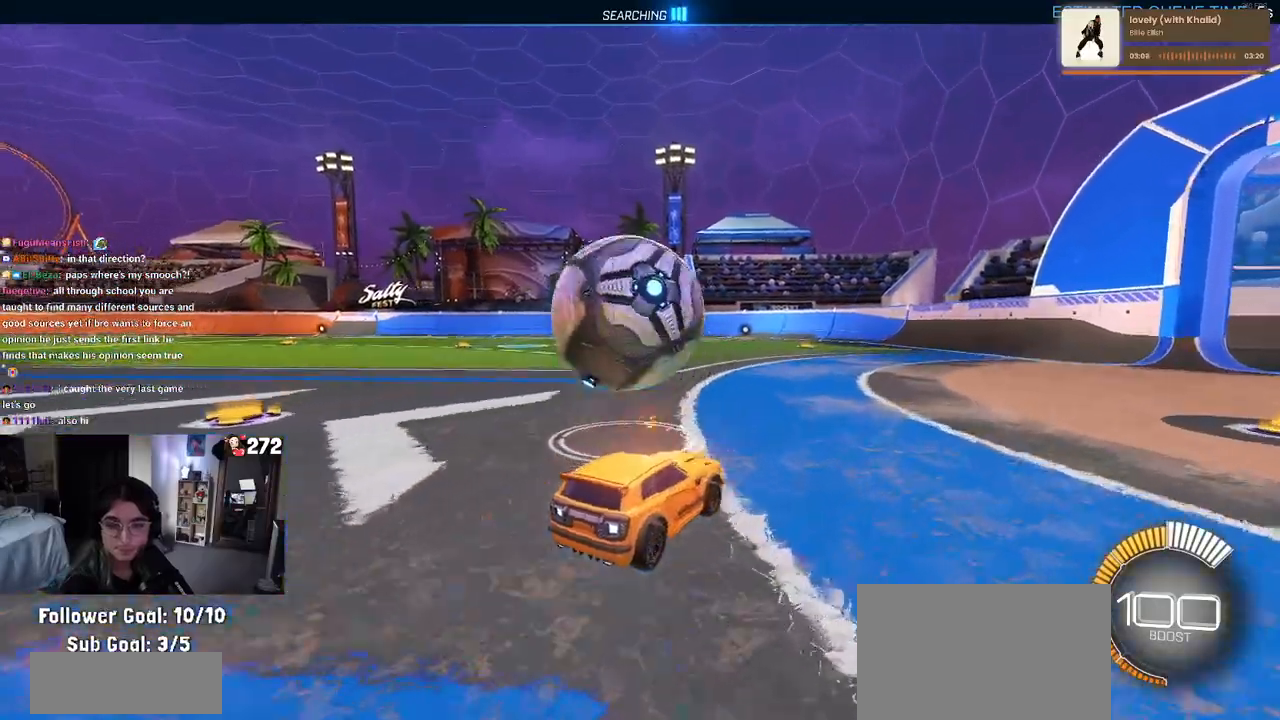
{"buttons": ["R2"], "left_stick": "left", "right_stick": "center", "events": [[50, "left_stick", "right"], [233, "left_stick", "center"], [300, "left_stick", "left"]]}
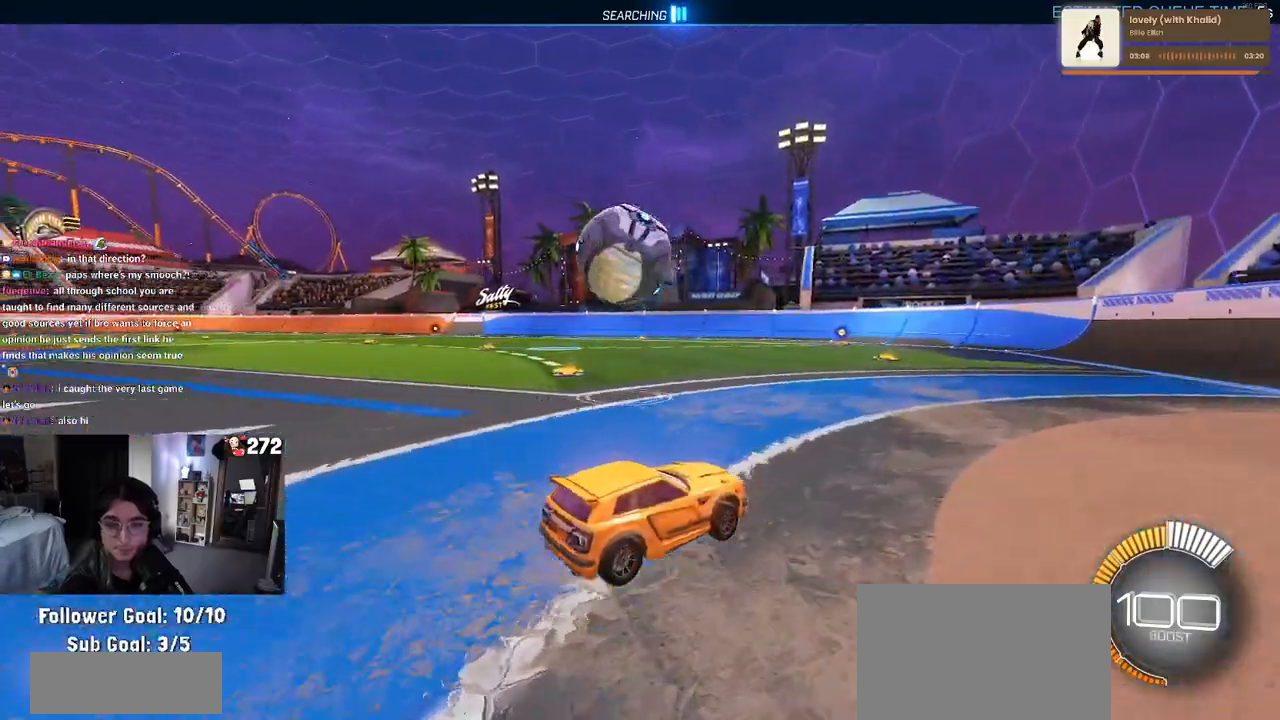
{"buttons": ["R2"], "left_stick": "down", "right_stick": "center", "events": [[33, "left_stick", "center"], [150, "CROSS", "down"], [150, "R1", "down"], [217, "left_stick", "up-left"], [267, "CROSS", "up"], [333, "CROSS", "down"], [400, "left_stick", "down-left"], [450, "left_stick", "down"], [467, "CROSS", "up"], [483, "R1", "up"]]}
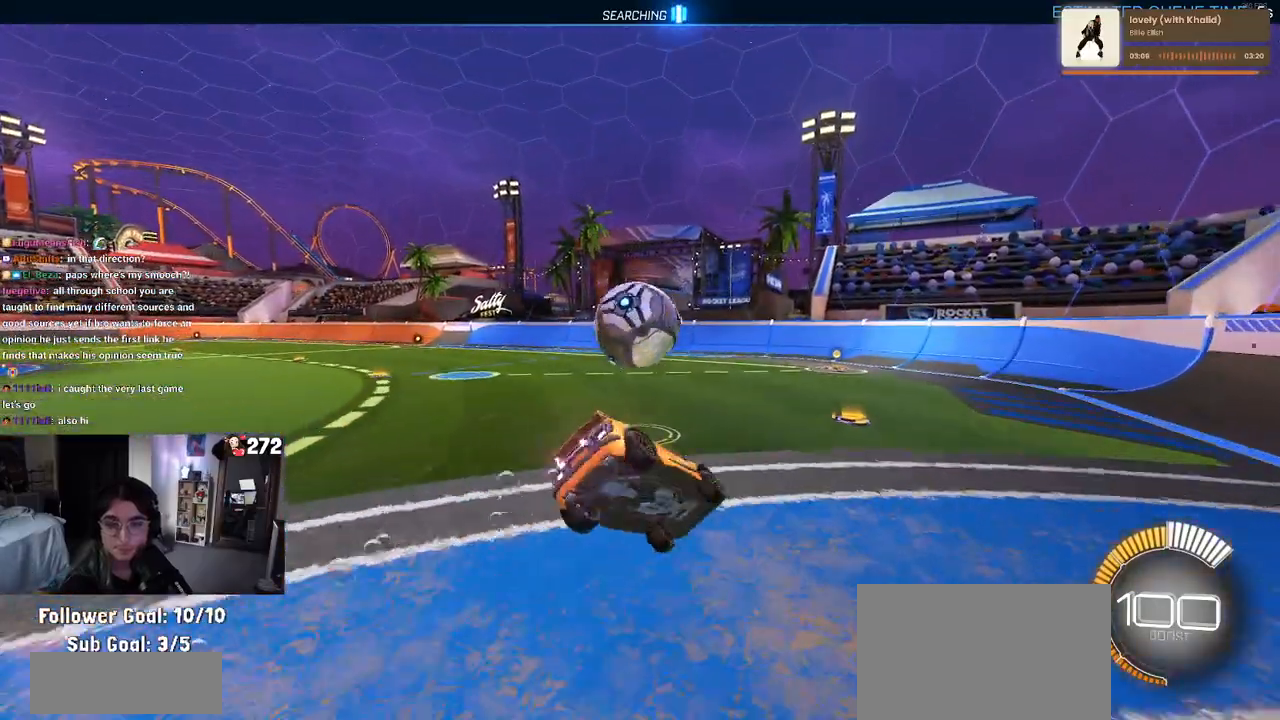
{"buttons": ["SQUARE", "R2"], "left_stick": "left", "right_stick": "center", "events": [[267, "left_stick", "left"], [283, "SQUARE", "down"]]}
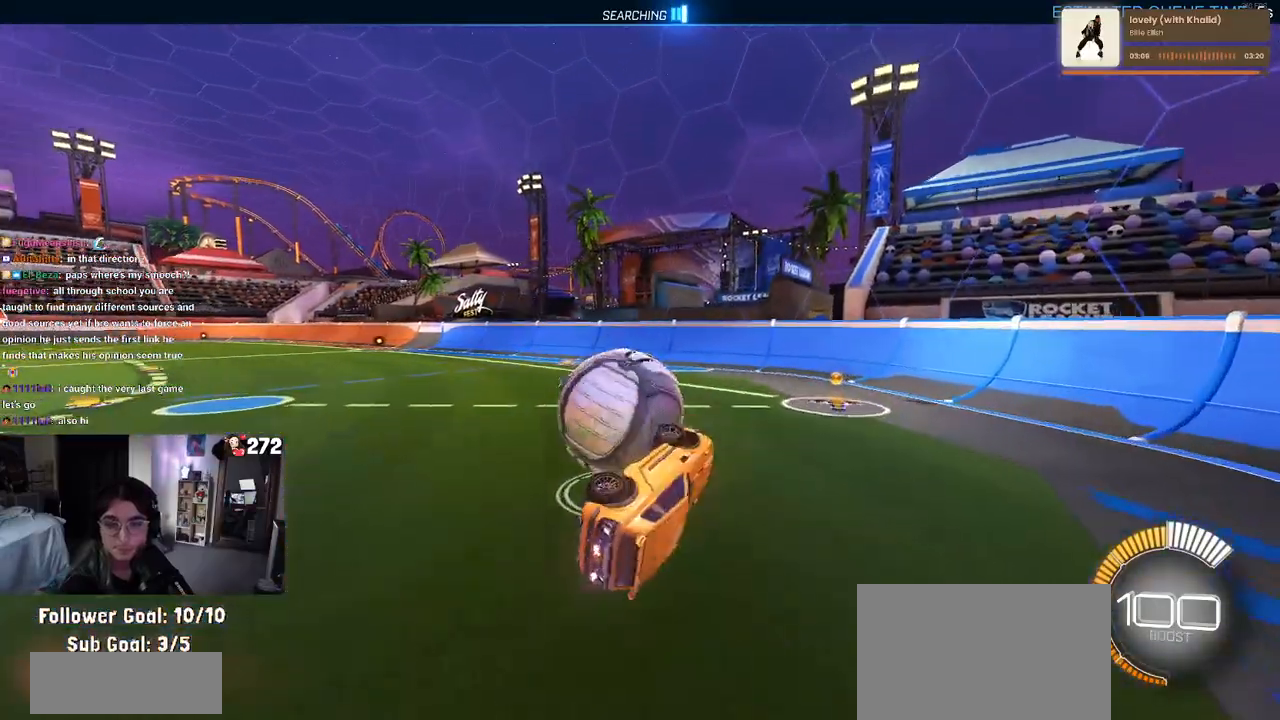
{"buttons": [], "left_stick": "left", "right_stick": "center", "events": [[183, "SQUARE", "up"], [200, "left_stick", "center"], [417, "left_stick", "left"], [467, "R2", "up"]]}
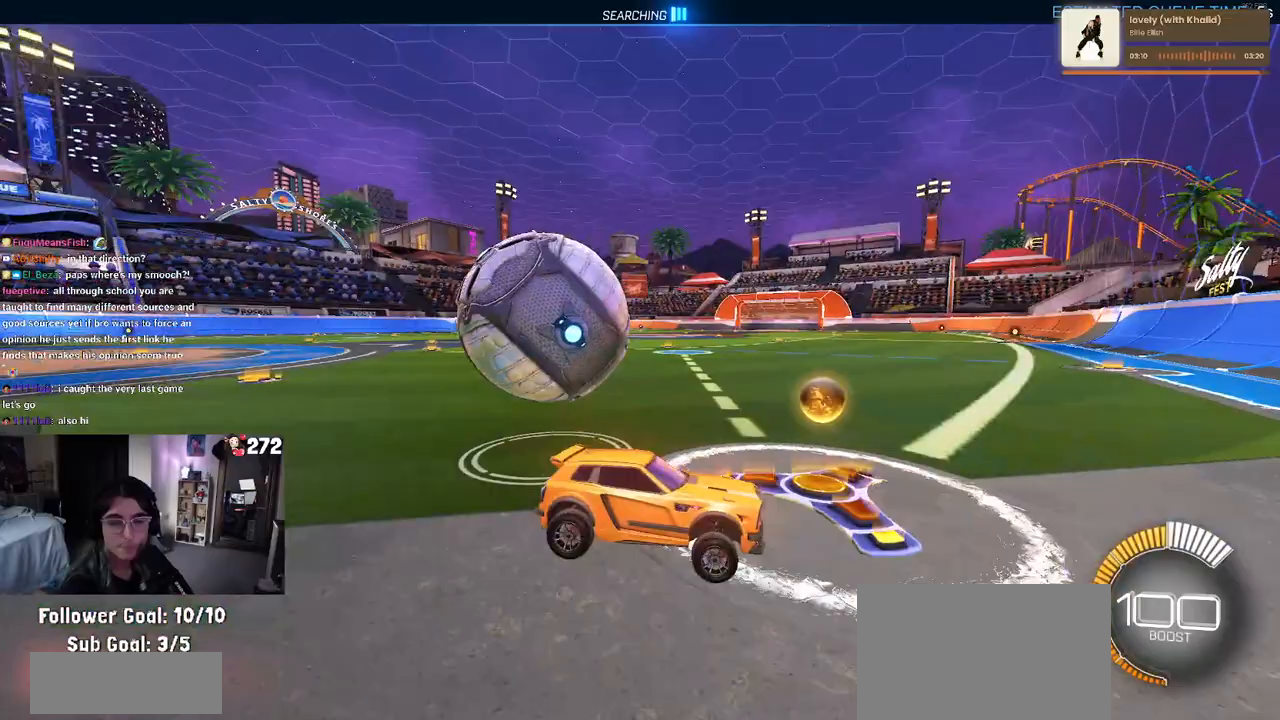
{"buttons": ["L2"], "left_stick": "left", "right_stick": "center", "events": [[33, "L2", "down"]]}
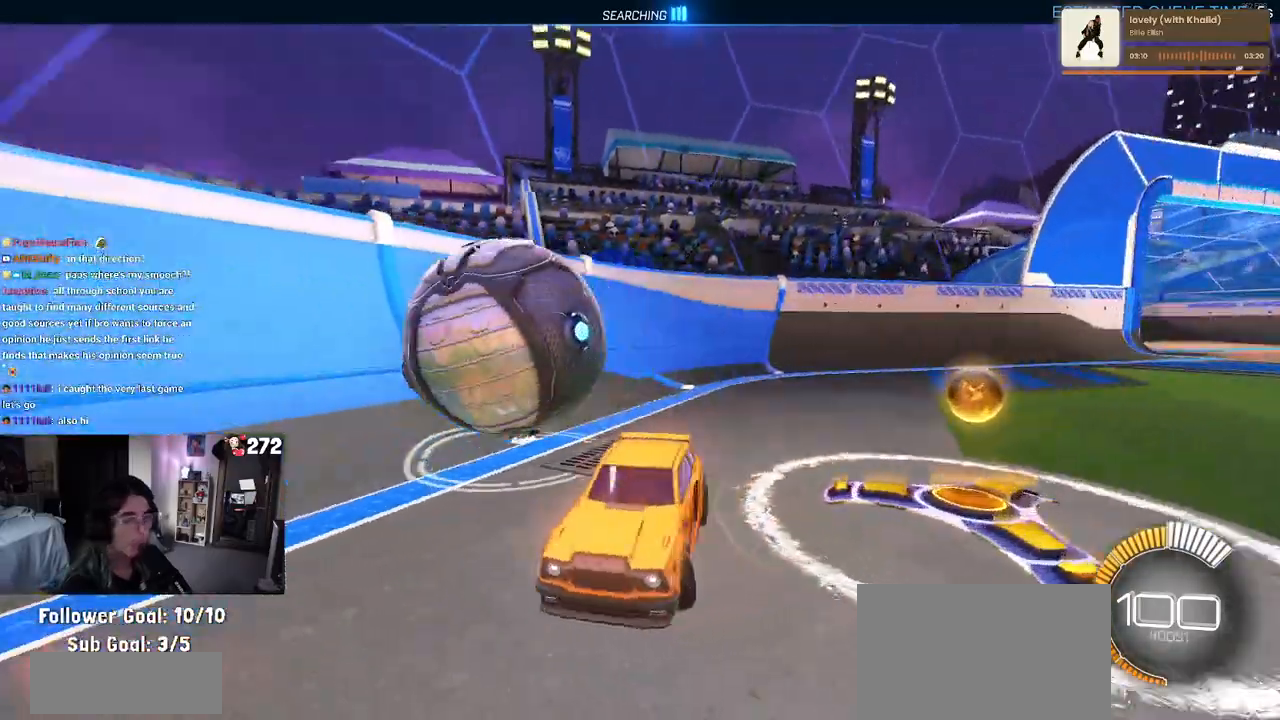
{"buttons": ["R2"], "left_stick": "down-right", "right_stick": "center", "events": [[67, "left_stick", "down"], [117, "L2", "up"], [133, "left_stick", "down-right"], [150, "R2", "down"]]}
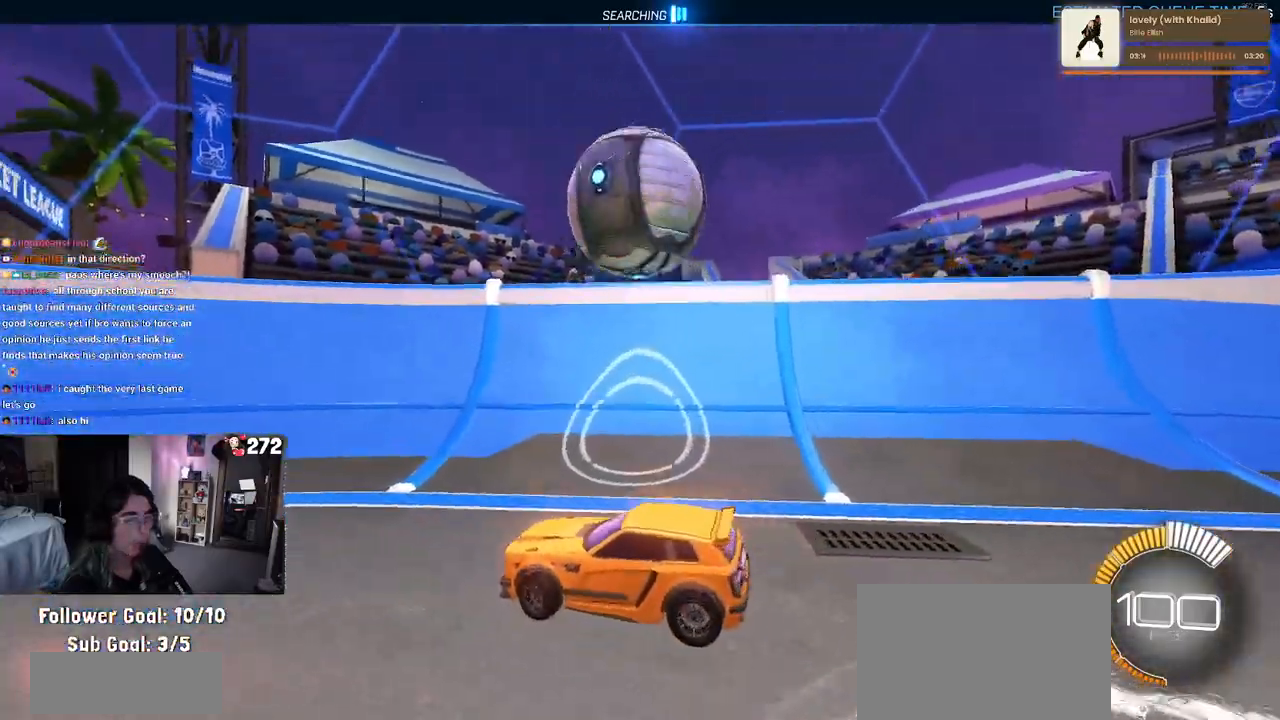
{"buttons": ["R1", "R2"], "left_stick": "center", "right_stick": "center", "events": [[200, "R2", "up"], [233, "L2", "down"], [283, "CROSS", "down"], [283, "R2", "down"], [333, "L2", "up"], [350, "R1", "down"], [433, "CROSS", "up"], [467, "left_stick", "center"]]}
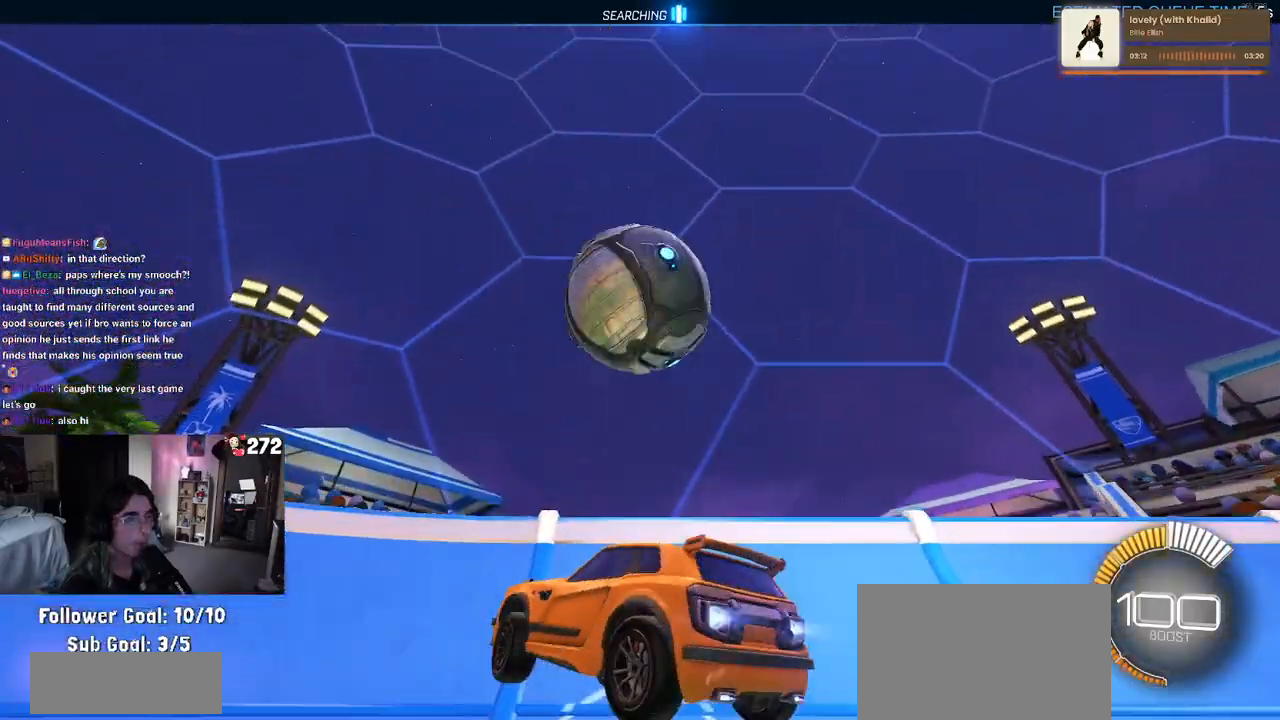
{"buttons": ["R1", "R2"], "left_stick": "center", "right_stick": "center", "events": [[33, "CROSS", "down"], [67, "left_stick", "down-right"], [133, "R2", "up"], [200, "CROSS", "up"], [200, "R2", "down"], [250, "left_stick", "center"], [267, "SQUARE", "down"], [383, "left_stick", "left"], [450, "SQUARE", "up"], [500, "left_stick", "center"]]}
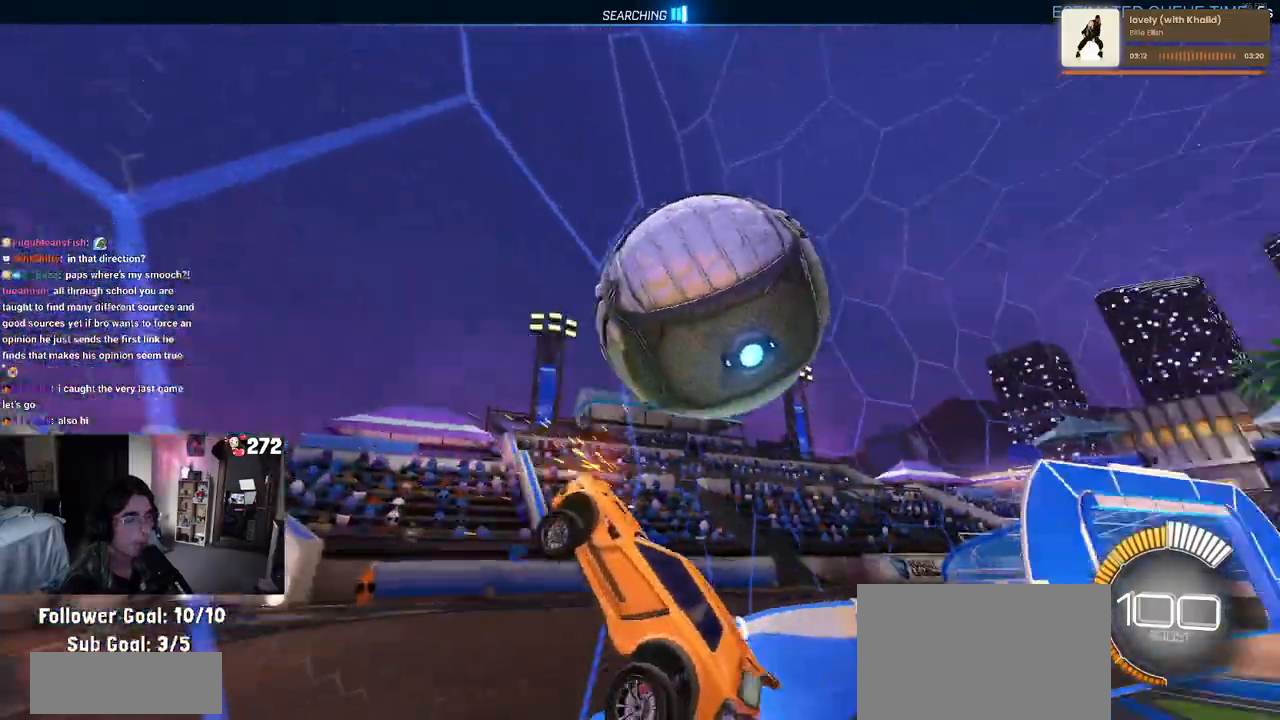
{"buttons": ["R1", "R2"], "left_stick": "center", "right_stick": "center", "events": [[200, "left_stick", "left"], [267, "R1", "up"], [350, "left_stick", "center"], [467, "R1", "down"]]}
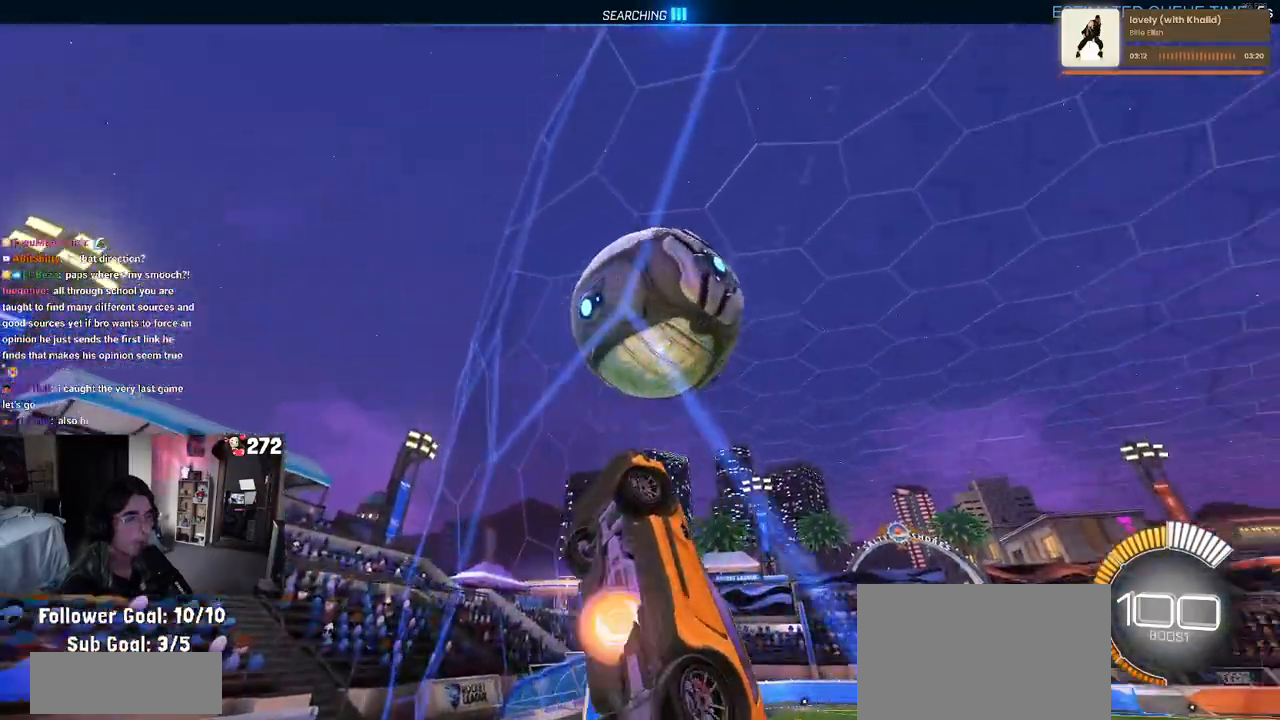
{"buttons": ["L1", "R2"], "left_stick": "down-left", "right_stick": "center", "events": [[17, "CROSS", "down"], [33, "left_stick", "down-right"], [67, "L1", "down"], [167, "left_stick", "center"], [217, "CROSS", "up"], [217, "left_stick", "left"], [400, "left_stick", "down-left"], [467, "R1", "up"]]}
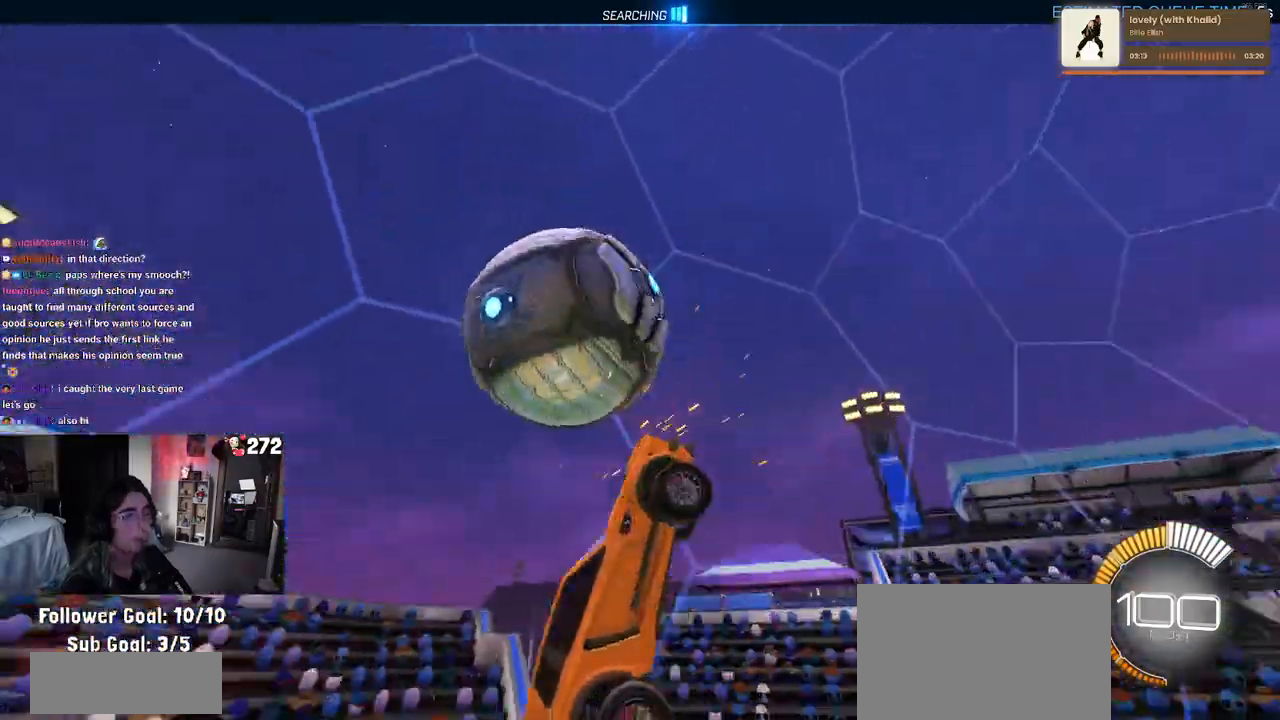
{"buttons": ["L1", "R1"], "left_stick": "up-left", "right_stick": "center", "events": [[67, "left_stick", "down-right"], [283, "R2", "up"], [300, "left_stick", "up-right"], [317, "R1", "down"], [333, "R2", "down"], [350, "left_stick", "up"], [417, "R2", "up"], [483, "left_stick", "up-left"]]}
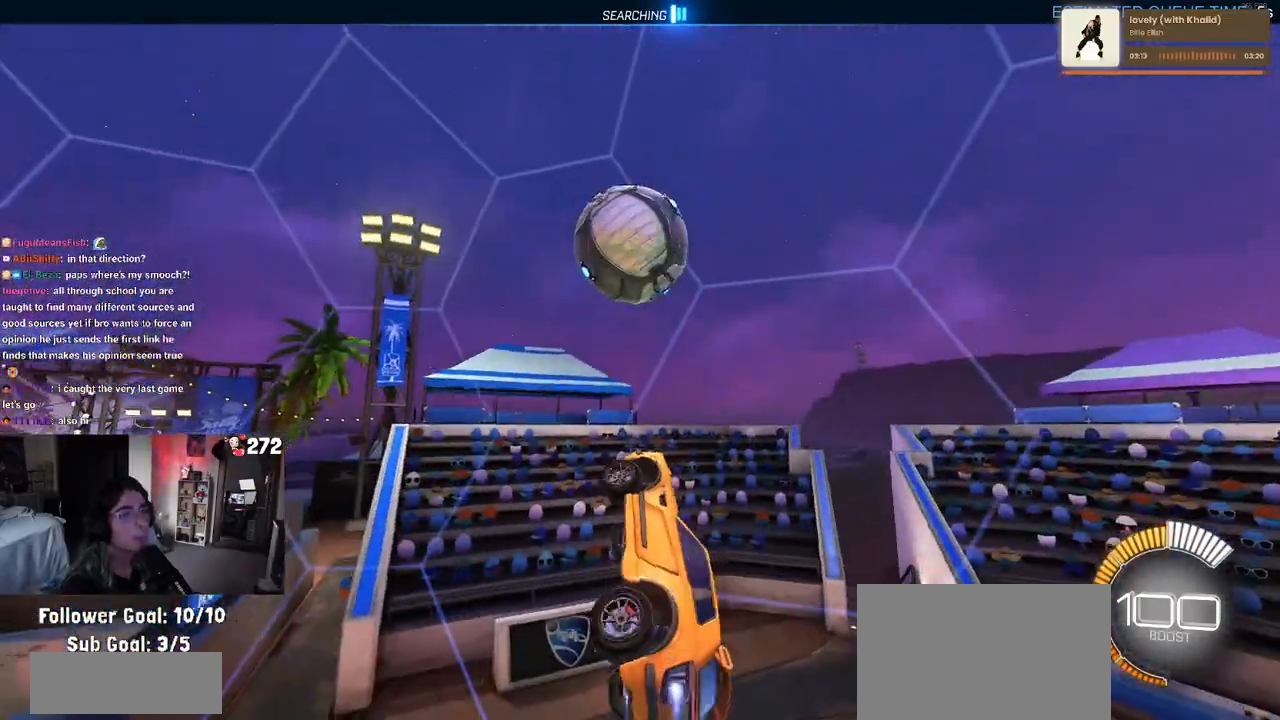
{"buttons": ["CROSS", "R1", "R2"], "left_stick": "up", "right_stick": "center", "events": [[267, "left_stick", "center"], [300, "L1", "up"], [383, "left_stick", "up"], [450, "CROSS", "down"], [467, "R2", "down"]]}
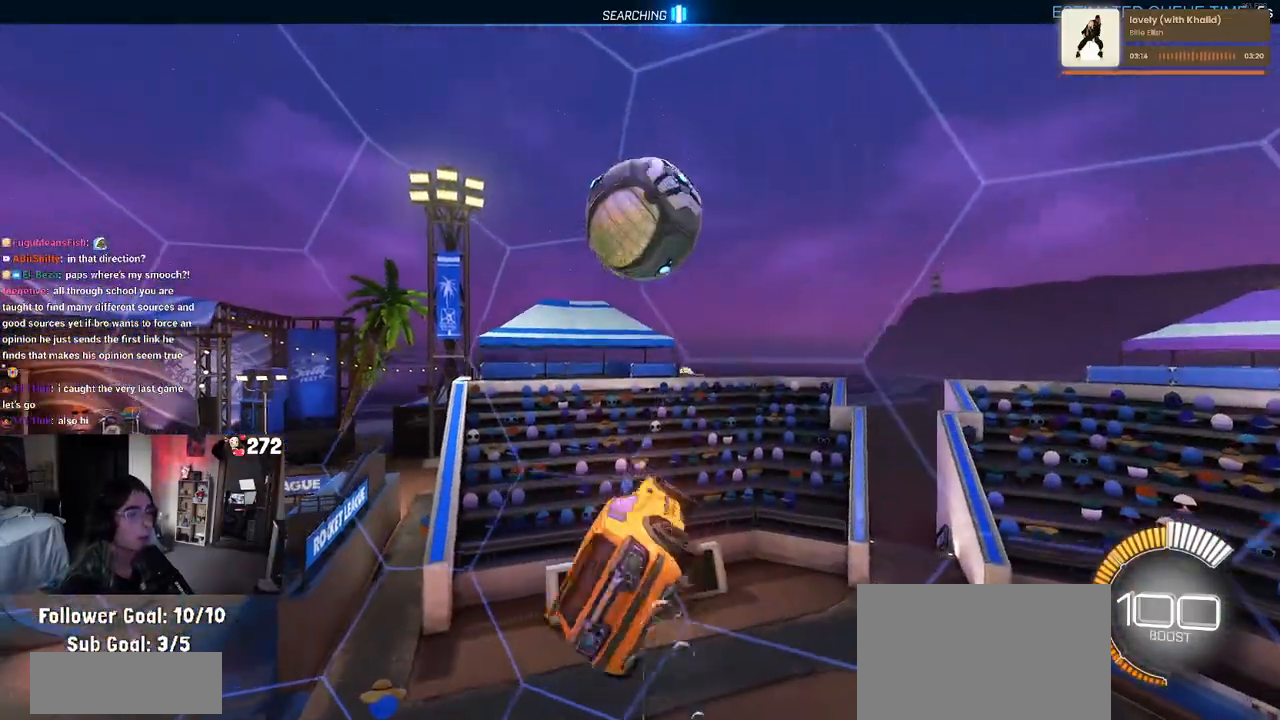
{"buttons": ["L1", "R1", "R2"], "left_stick": "down-right", "right_stick": "center", "events": [[17, "R1", "up"], [33, "left_stick", "center"], [50, "CROSS", "up"], [217, "R1", "down"], [350, "left_stick", "down-right"], [450, "L1", "down"]]}